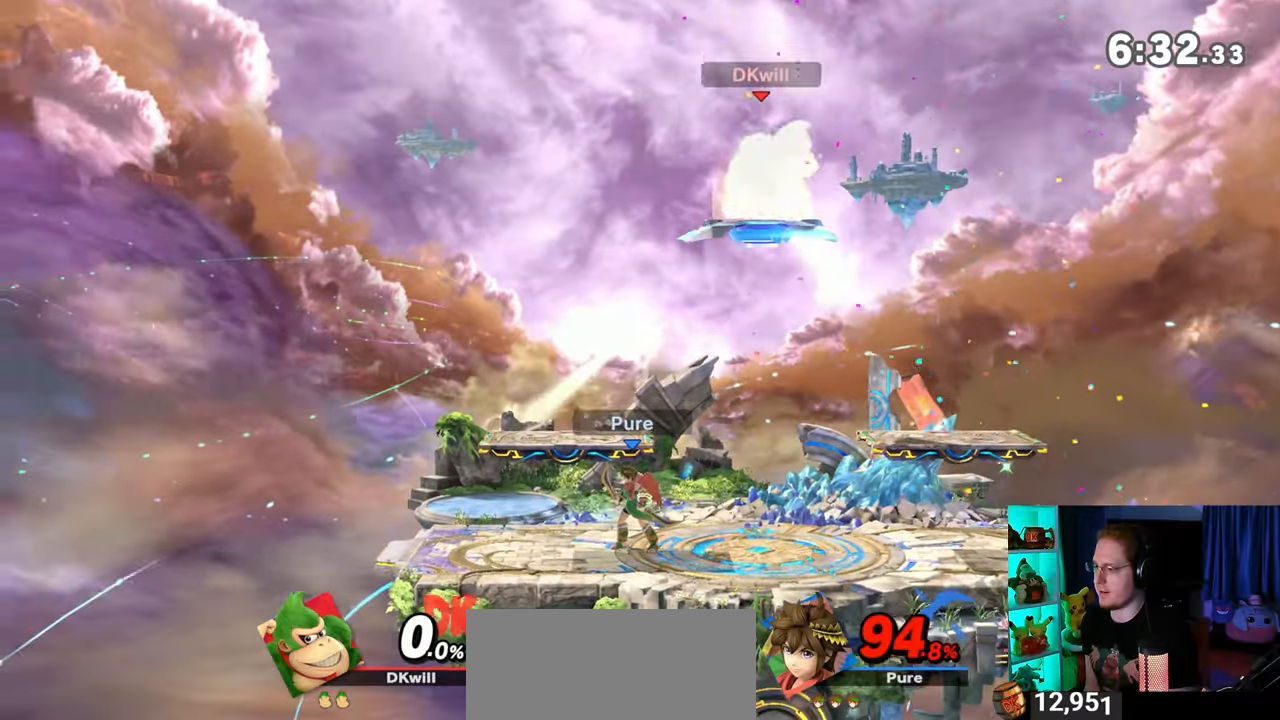
Gameplay with a controller (Nintendo layout); each line is a JSON object with the inputs held at the frame after it. "events" lists button and stick changes between this image and that frame as [ms after this image, input, new state], when the widget could be followed in between. Not read: L3 R3.
{"buttons": [], "left_stick": "down-left", "right_stick": "center", "events": [[300, "left_stick", "left"], [467, "left_stick", "down-left"]]}
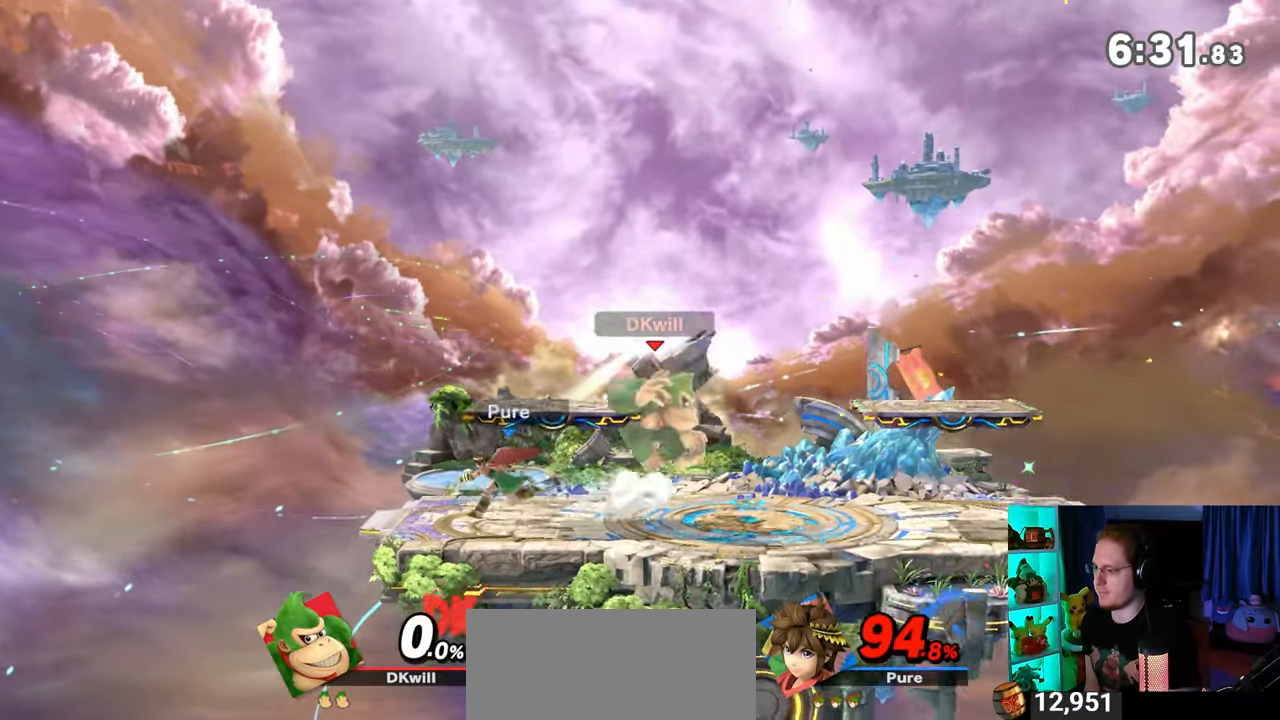
{"buttons": [], "left_stick": "down", "right_stick": "center", "events": [[17, "B", "down"], [17, "left_stick", "down"], [117, "B", "up"]]}
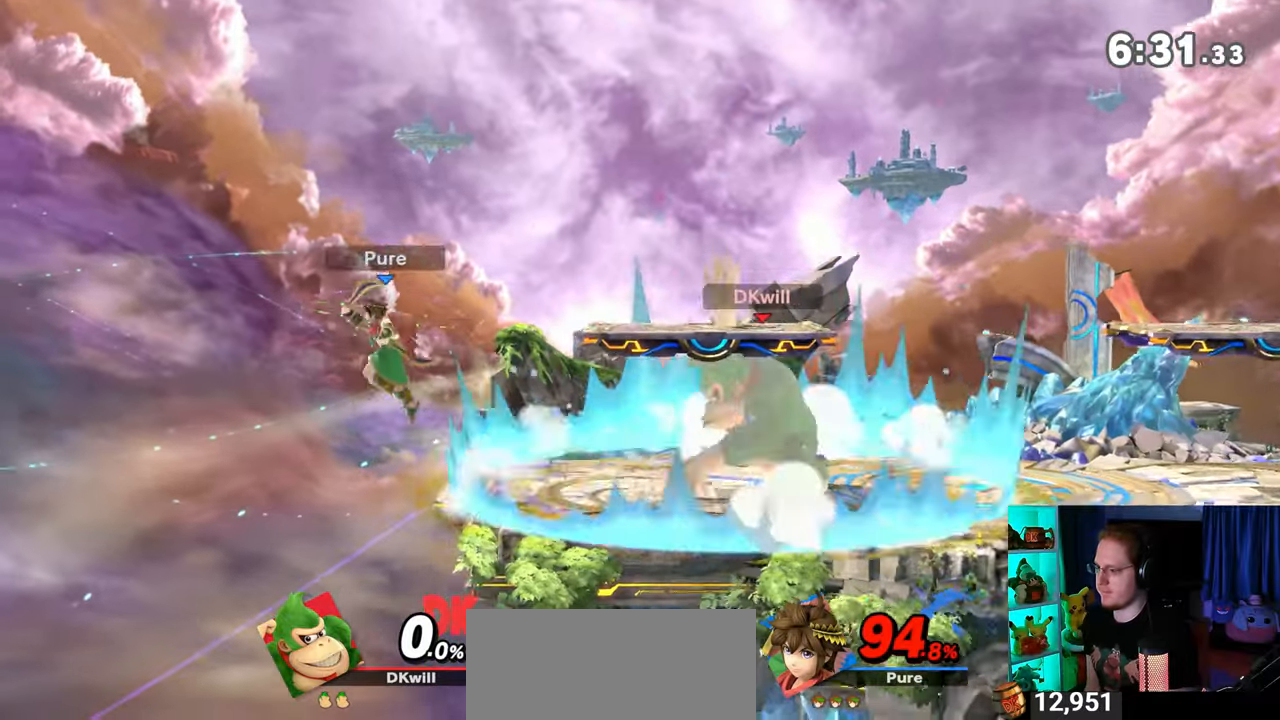
{"buttons": [], "left_stick": "left", "right_stick": "center", "events": [[150, "left_stick", "center"], [300, "left_stick", "left"]]}
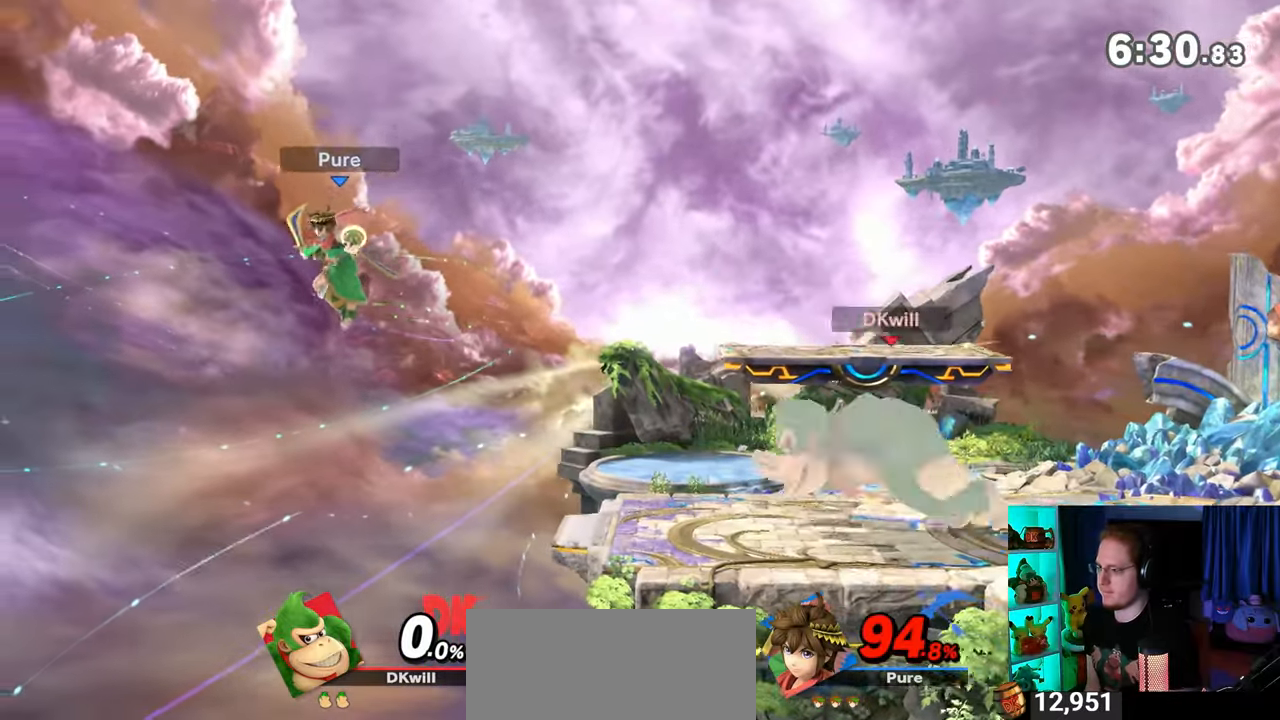
{"buttons": [], "left_stick": "center", "right_stick": "center", "events": [[400, "left_stick", "center"]]}
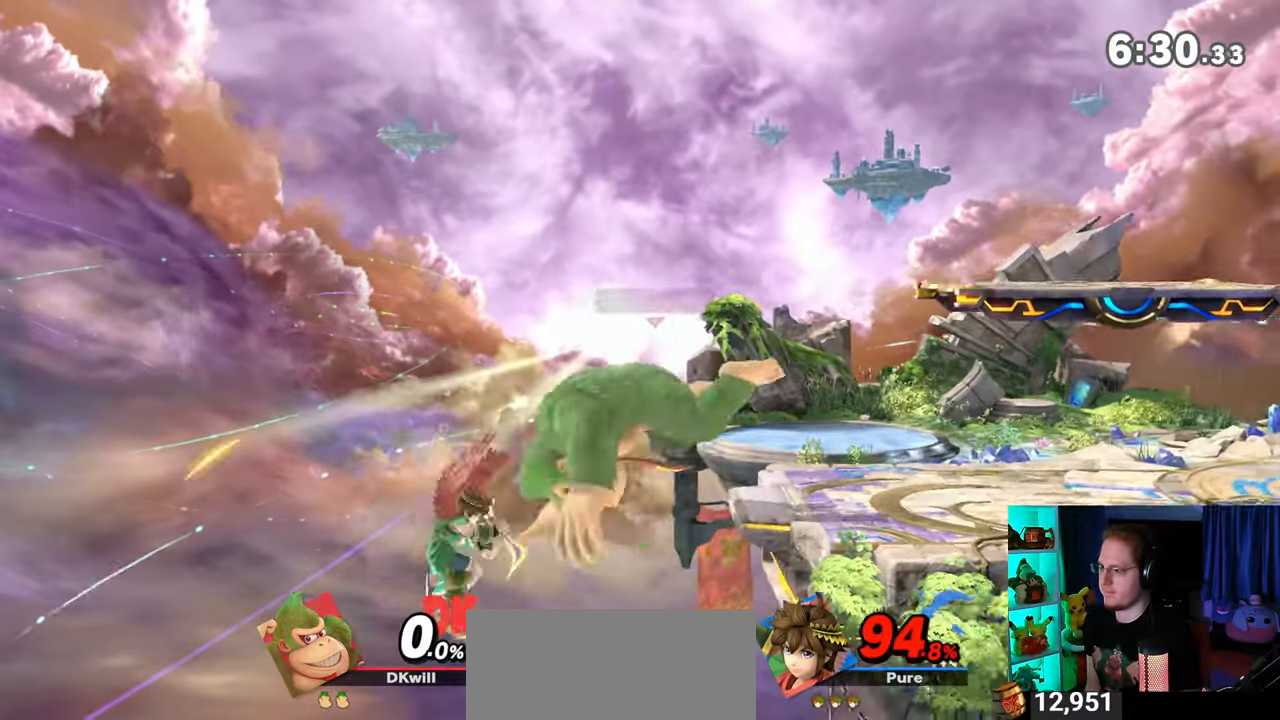
{"buttons": ["Y"], "left_stick": "right", "right_stick": "center", "events": [[450, "left_stick", "right"], [483, "Y", "down"]]}
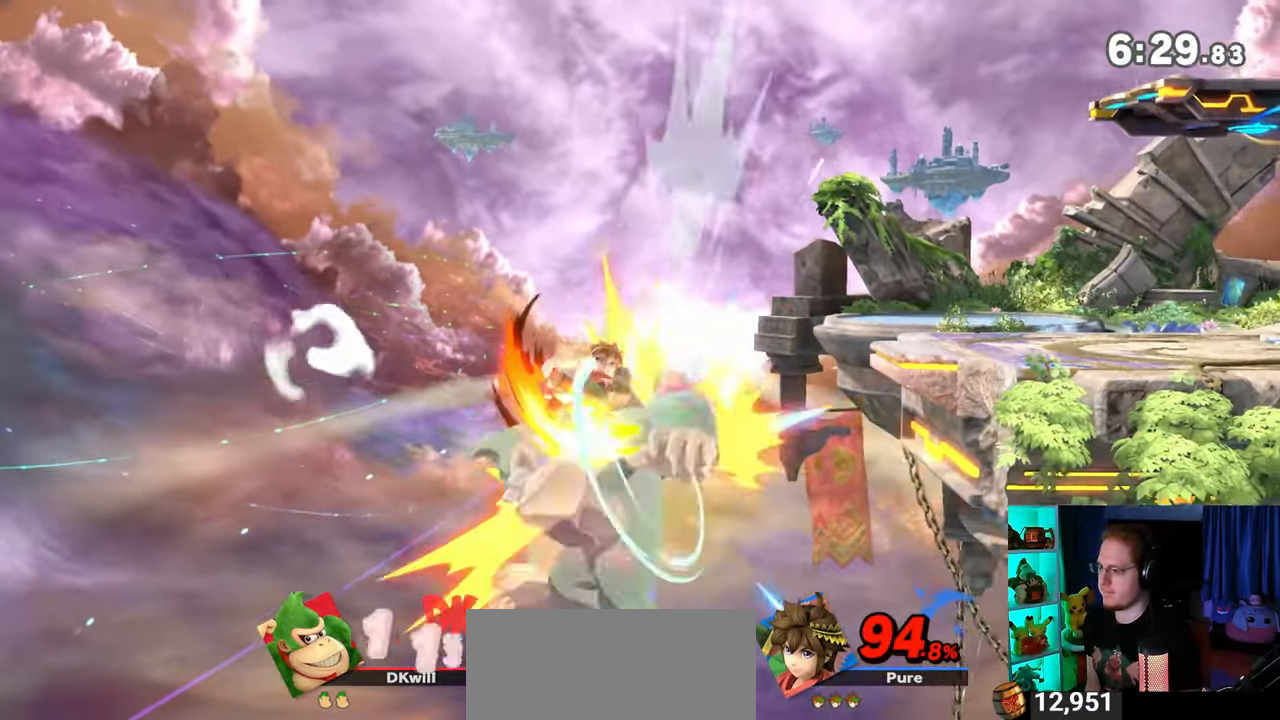
{"buttons": [], "left_stick": "center", "right_stick": "center", "events": [[83, "Y", "up"], [217, "left_stick", "center"]]}
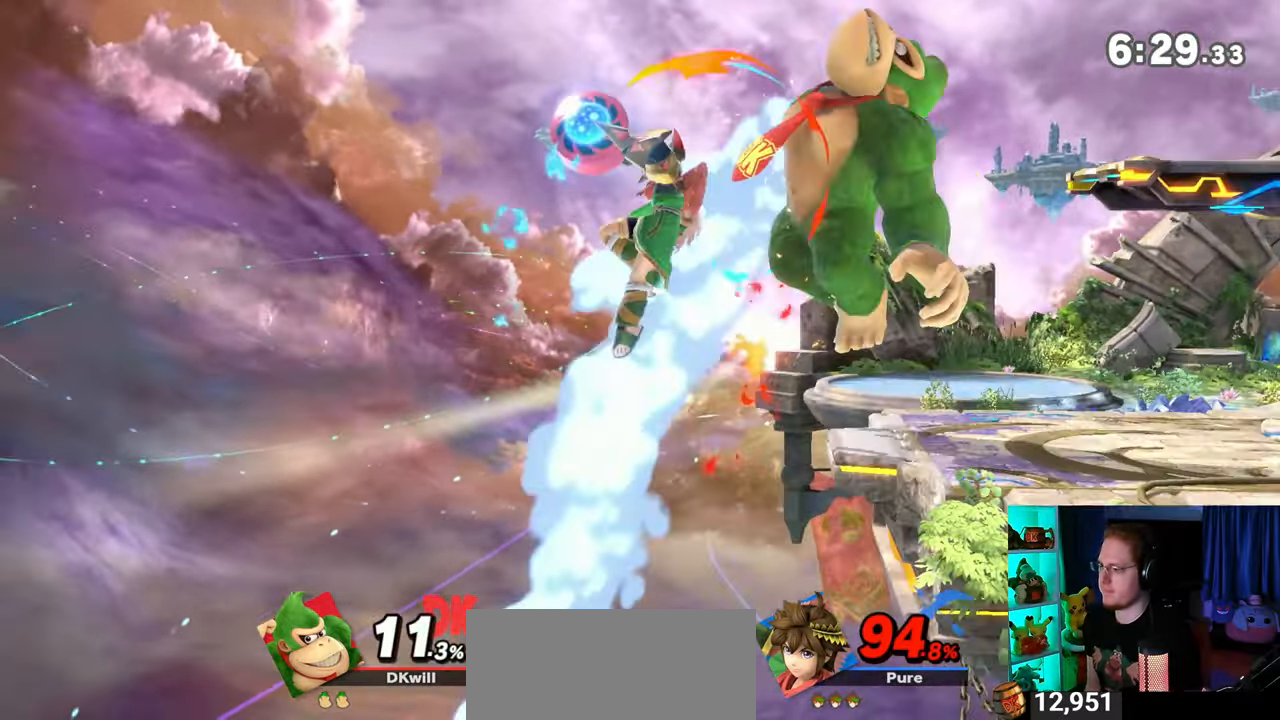
{"buttons": [], "left_stick": "center", "right_stick": "center", "events": [[150, "Y", "down"], [267, "Y", "up"]]}
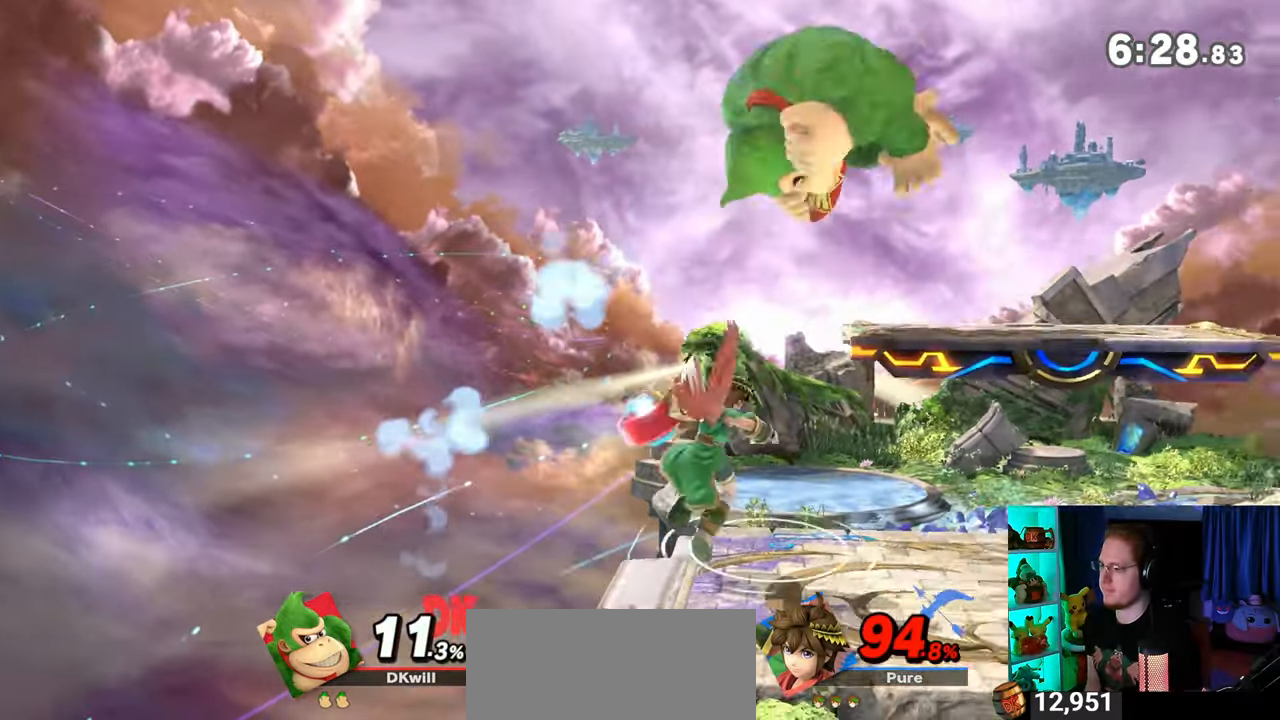
{"buttons": [], "left_stick": "right", "right_stick": "center", "events": [[50, "left_stick", "left"], [467, "B", "down"], [483, "B", "up"], [483, "left_stick", "right"]]}
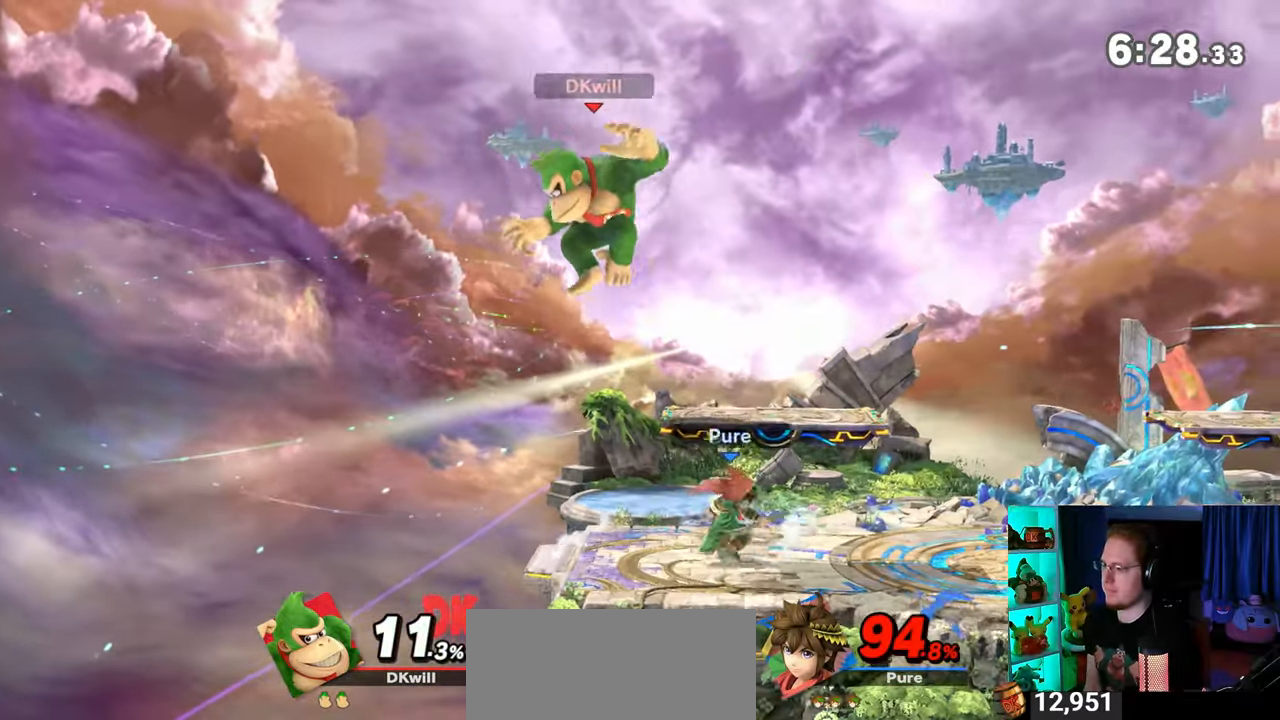
{"buttons": [], "left_stick": "center", "right_stick": "center", "events": [[483, "left_stick", "center"]]}
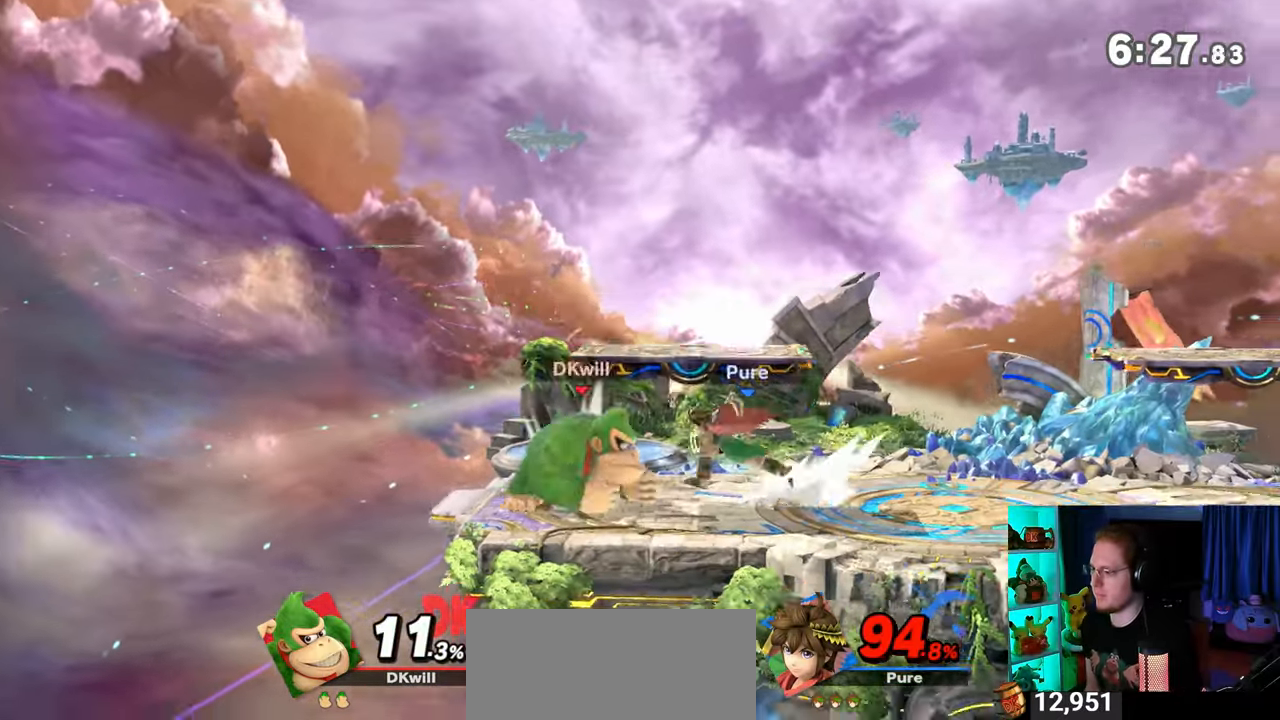
{"buttons": [], "left_stick": "down", "right_stick": "center", "events": [[17, "A", "down"], [83, "A", "up"], [183, "A", "down"], [217, "A", "up"], [283, "A", "down"], [300, "A", "up"], [400, "A", "down"], [433, "left_stick", "left"], [467, "A", "up"], [500, "left_stick", "down"]]}
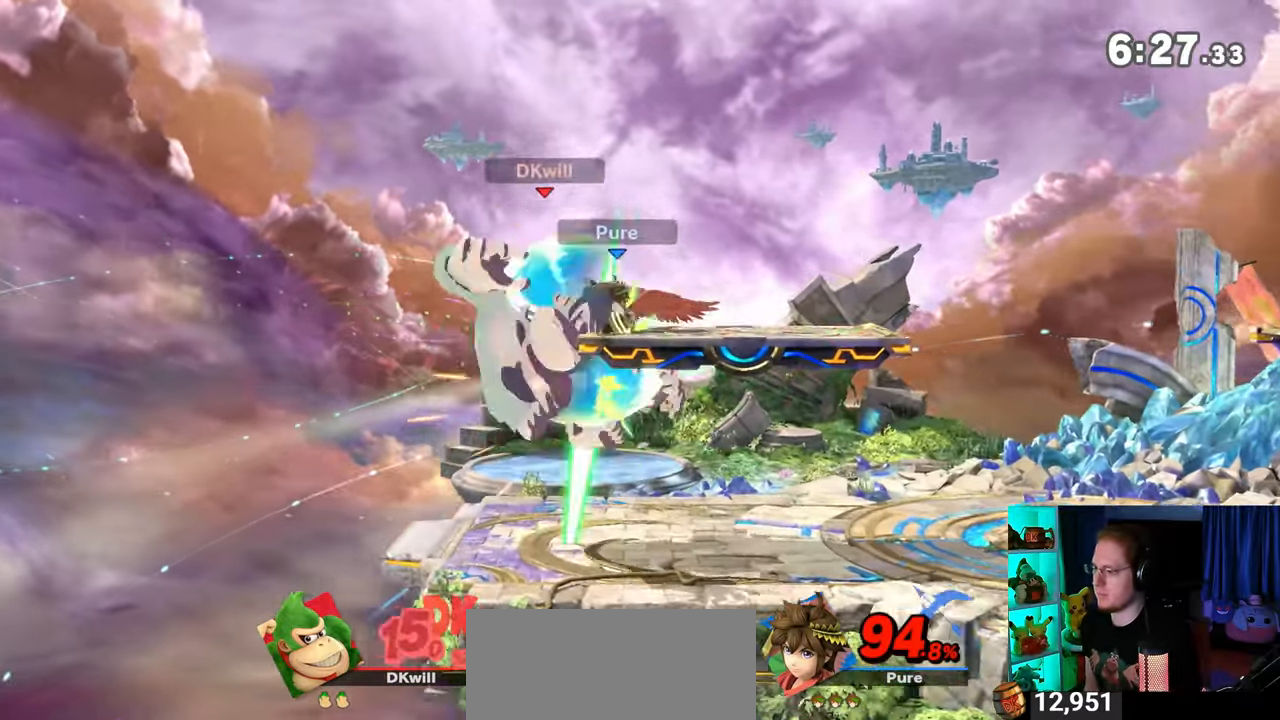
{"buttons": [], "left_stick": "down-left", "right_stick": "center", "events": [[433, "left_stick", "down-left"]]}
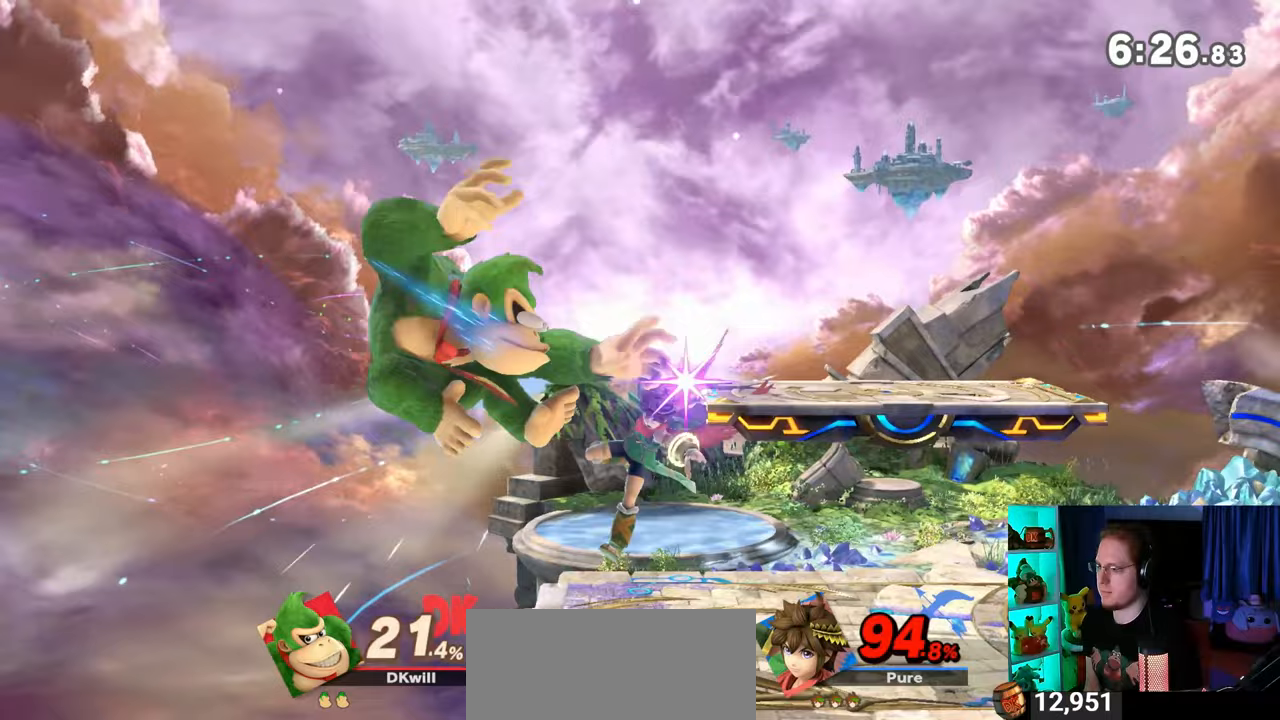
{"buttons": [], "left_stick": "up-right", "right_stick": "center", "events": [[200, "left_stick", "center"], [267, "left_stick", "up-right"]]}
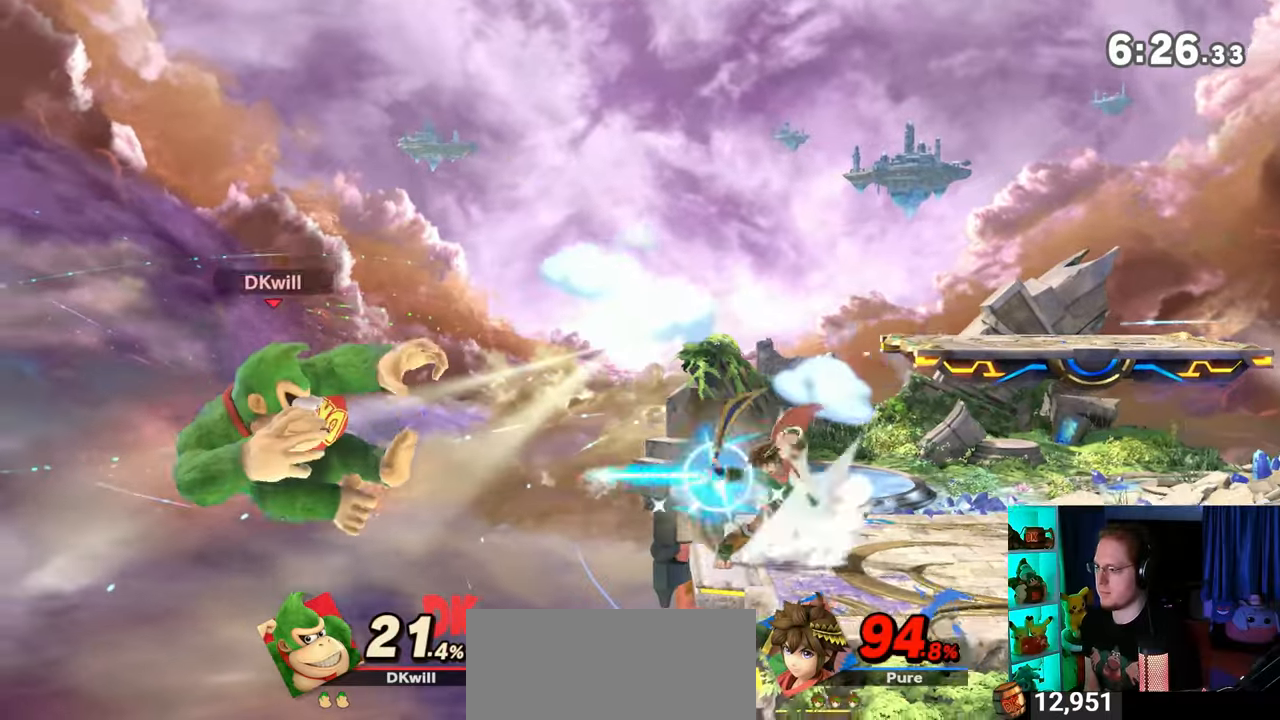
{"buttons": [], "left_stick": "up-right", "right_stick": "center", "events": []}
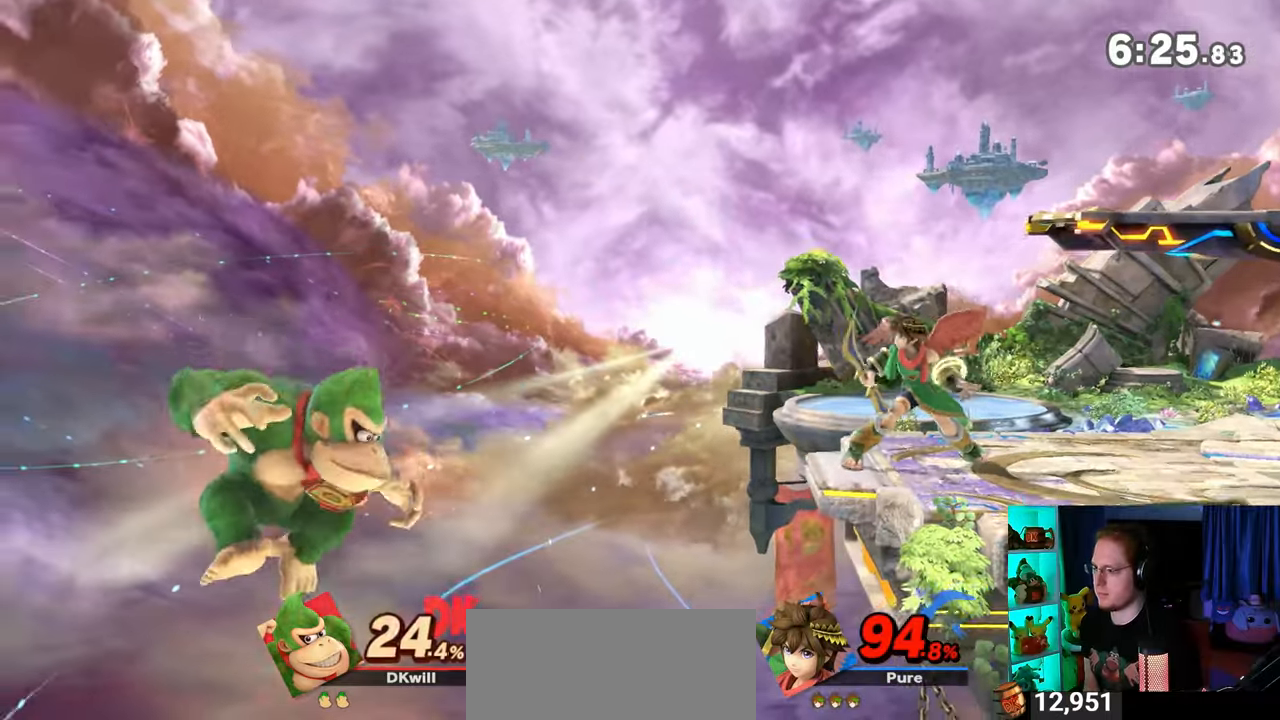
{"buttons": [], "left_stick": "left", "right_stick": "center", "events": [[17, "B", "down"], [83, "B", "up"], [117, "left_stick", "down-right"], [283, "left_stick", "left"]]}
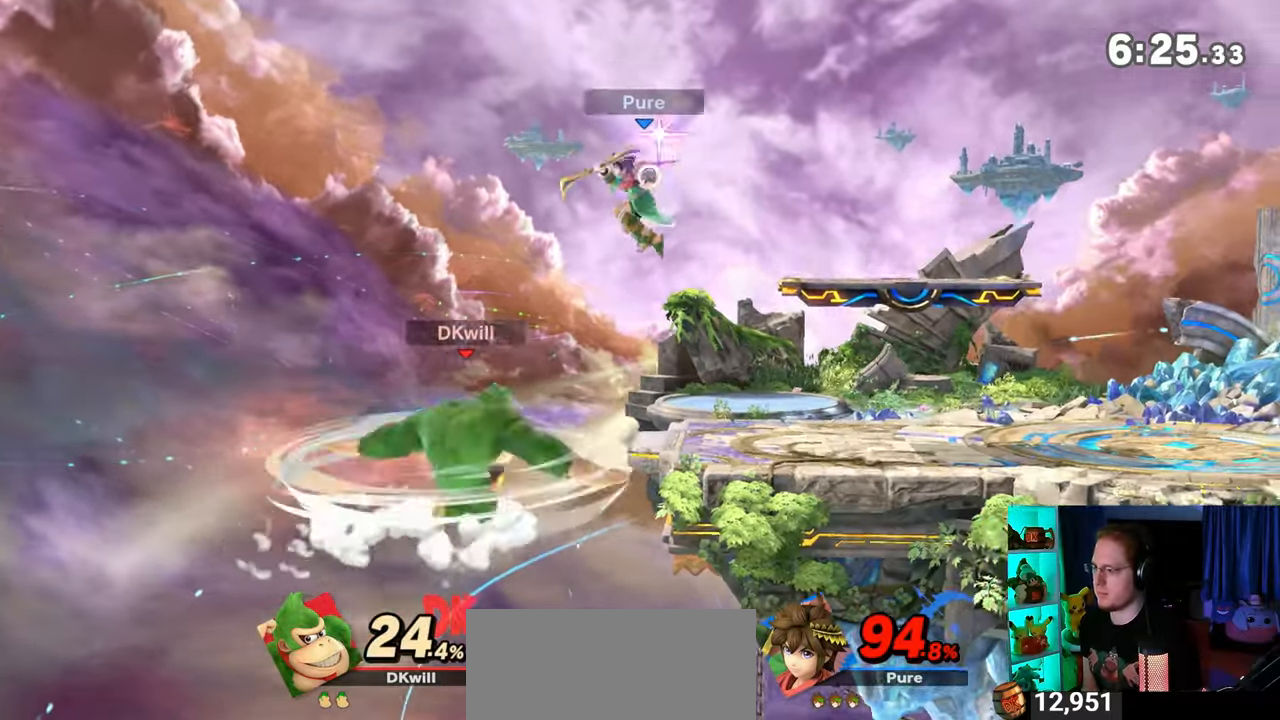
{"buttons": [], "left_stick": "center", "right_stick": "center", "events": [[83, "left_stick", "center"]]}
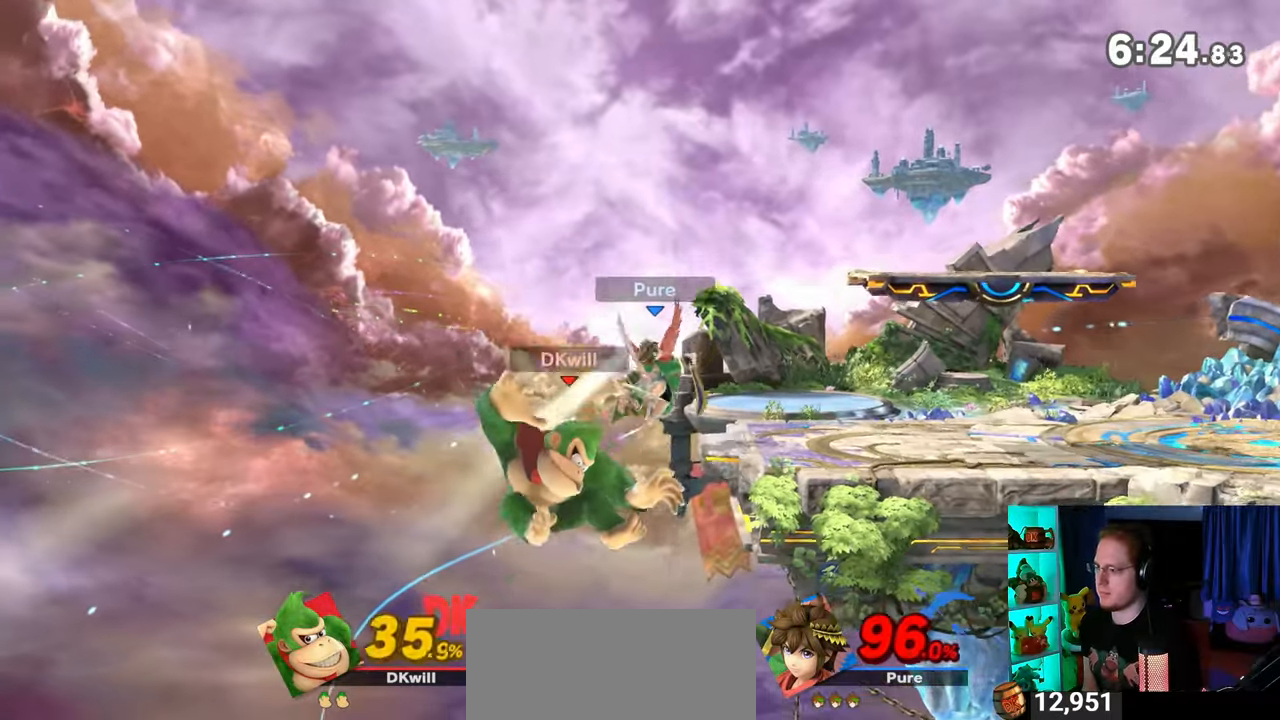
{"buttons": [], "left_stick": "down-right", "right_stick": "center", "events": [[117, "Y", "down"], [200, "Y", "up"], [200, "left_stick", "up-right"], [233, "B", "down"], [300, "B", "up"], [400, "left_stick", "down-right"]]}
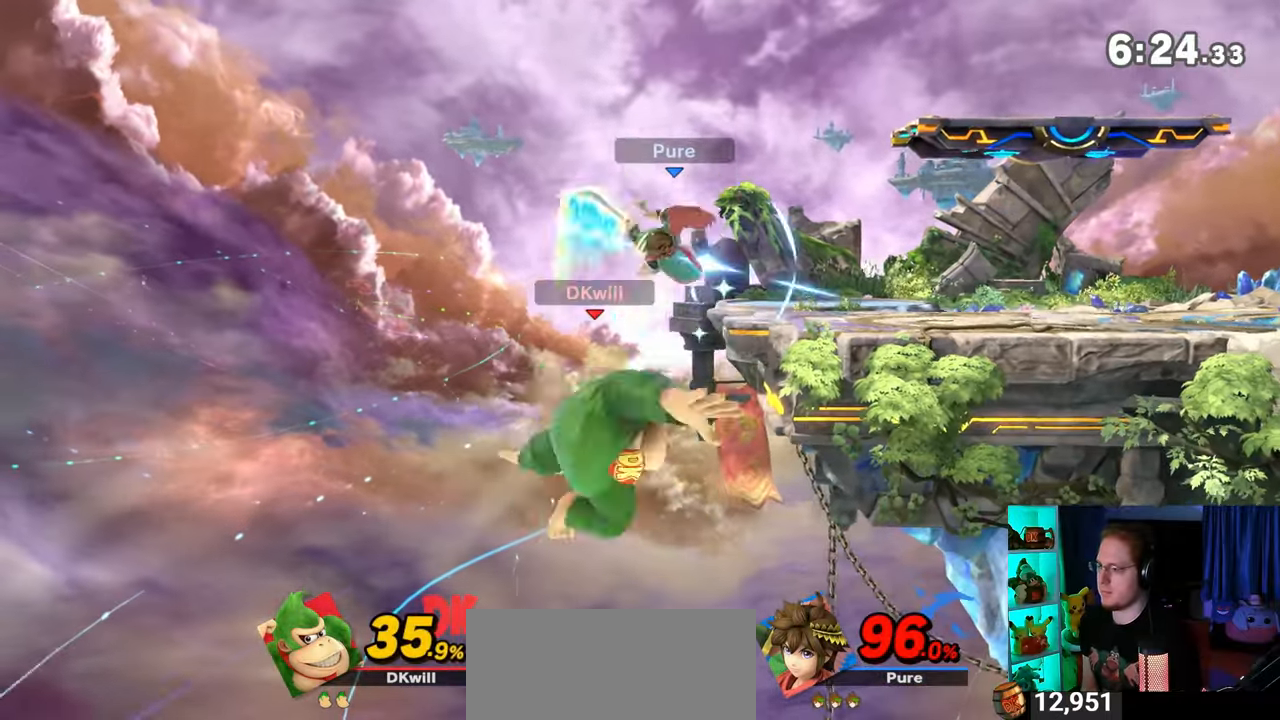
{"buttons": [], "left_stick": "right", "right_stick": "center", "events": [[33, "left_stick", "right"], [300, "left_stick", "center"], [400, "left_stick", "right"]]}
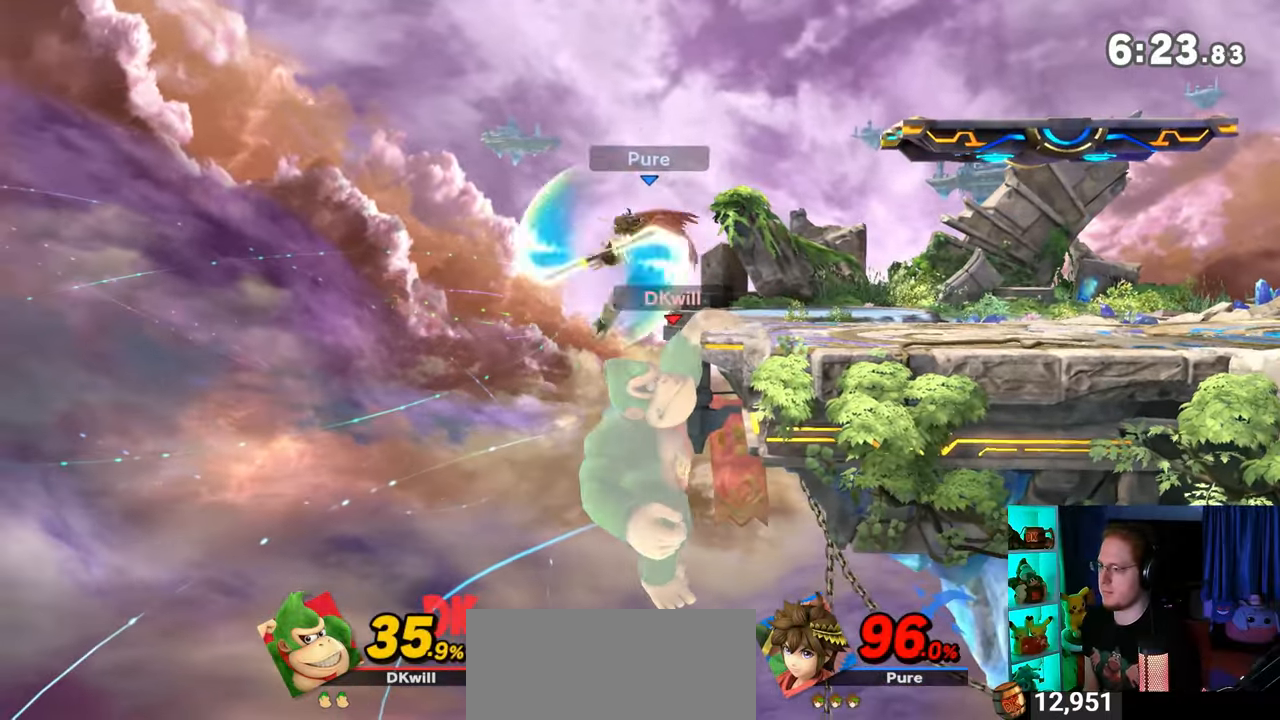
{"buttons": ["X"], "left_stick": "center", "right_stick": "center", "events": [[150, "left_stick", "center"], [467, "X", "down"]]}
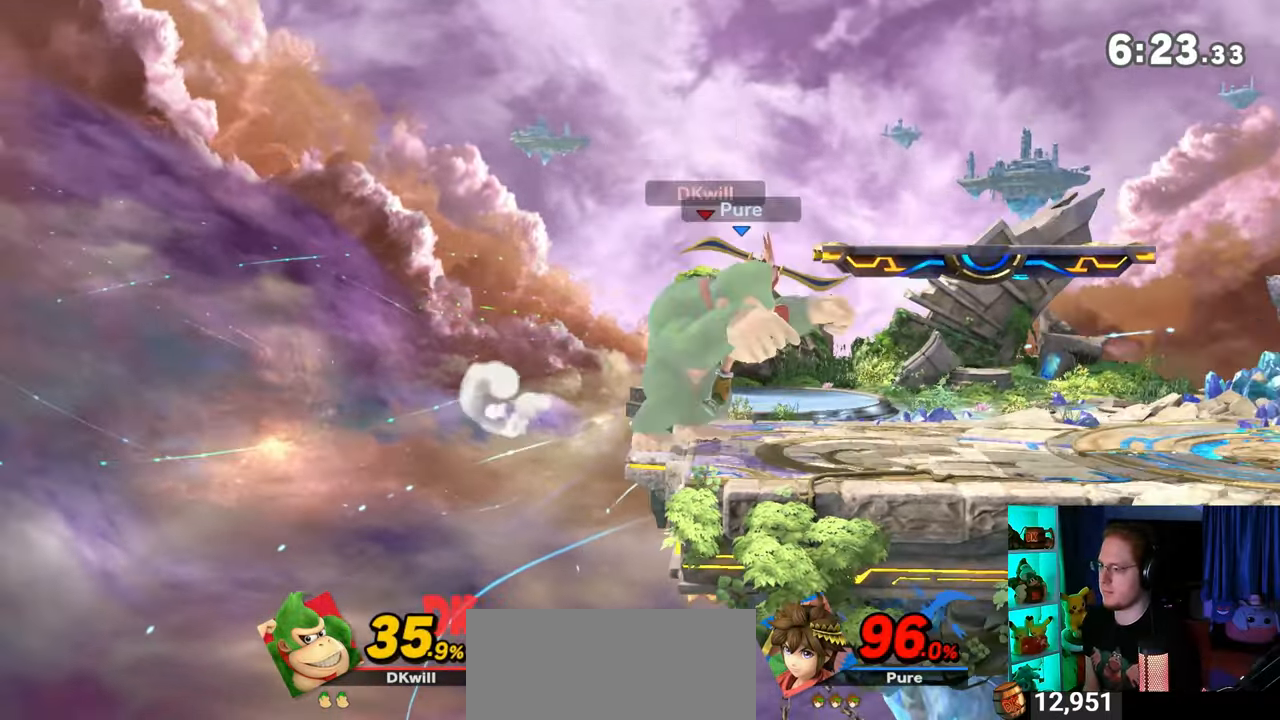
{"buttons": [], "left_stick": "left", "right_stick": "center", "events": [[17, "X", "up"], [83, "left_stick", "right"], [217, "left_stick", "left"]]}
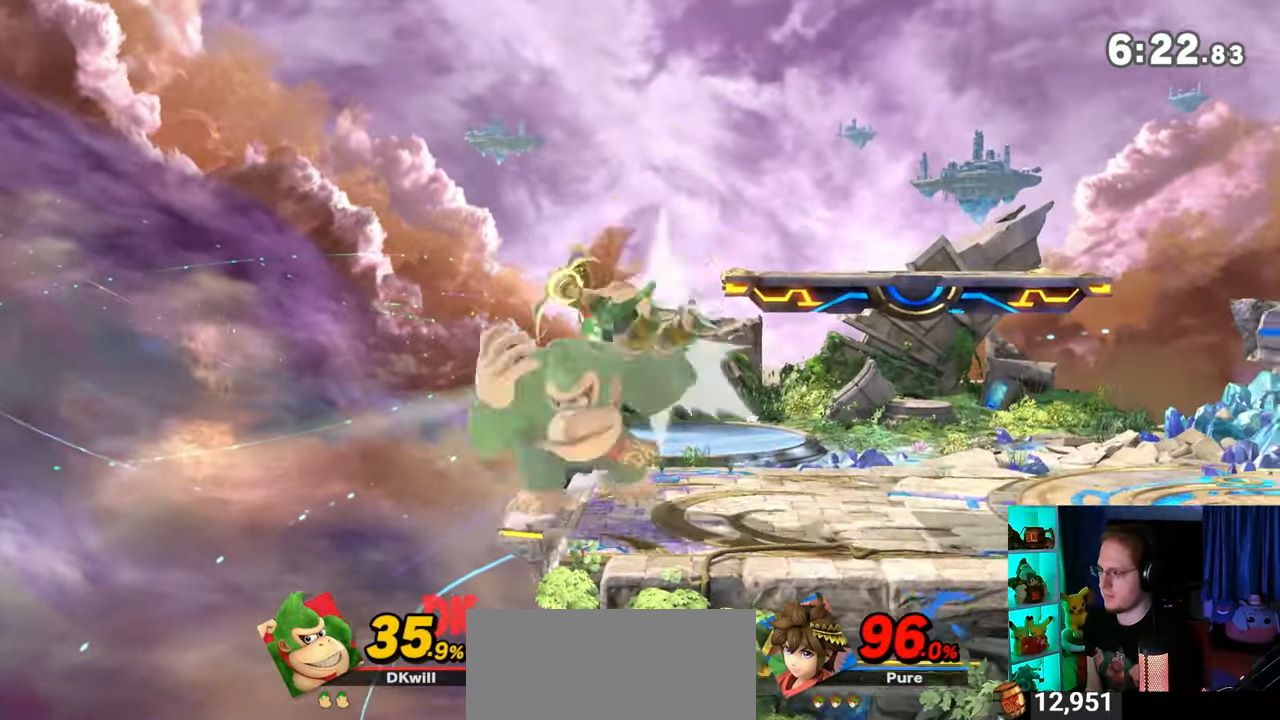
{"buttons": ["Y"], "left_stick": "left", "right_stick": "center", "events": [[33, "Y", "down"]]}
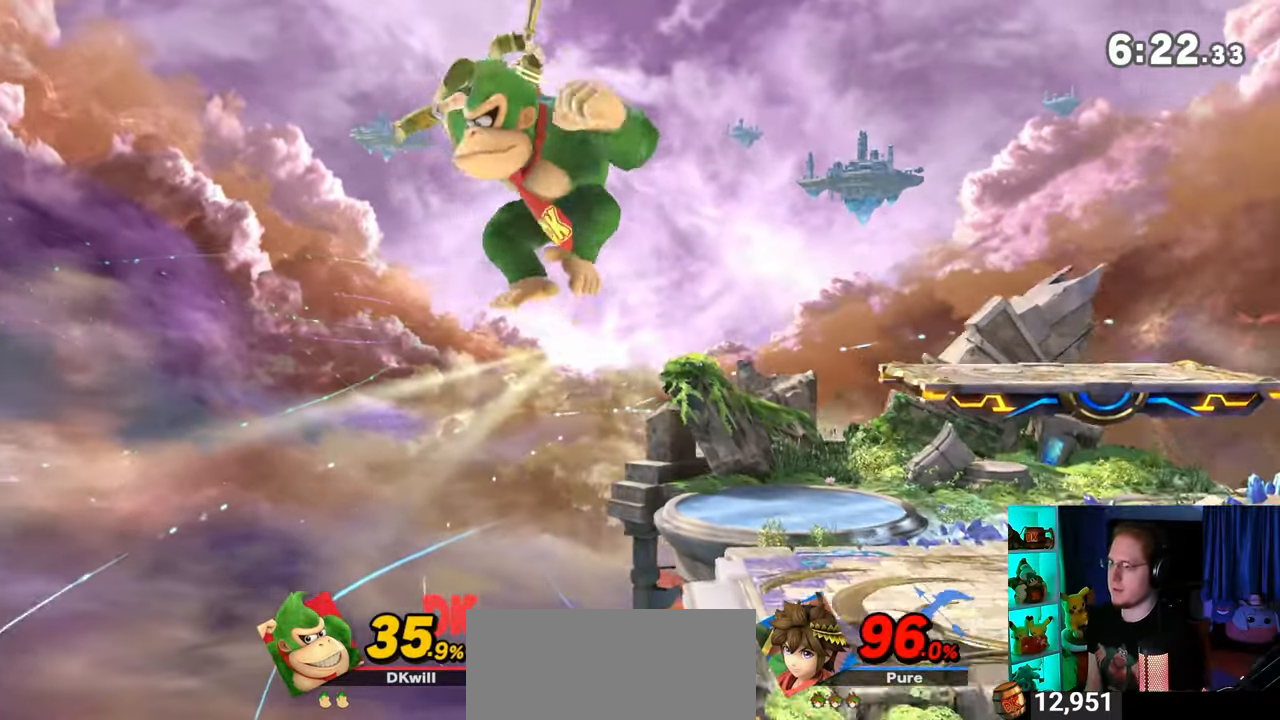
{"buttons": [], "left_stick": "left", "right_stick": "center", "events": [[400, "Y", "up"]]}
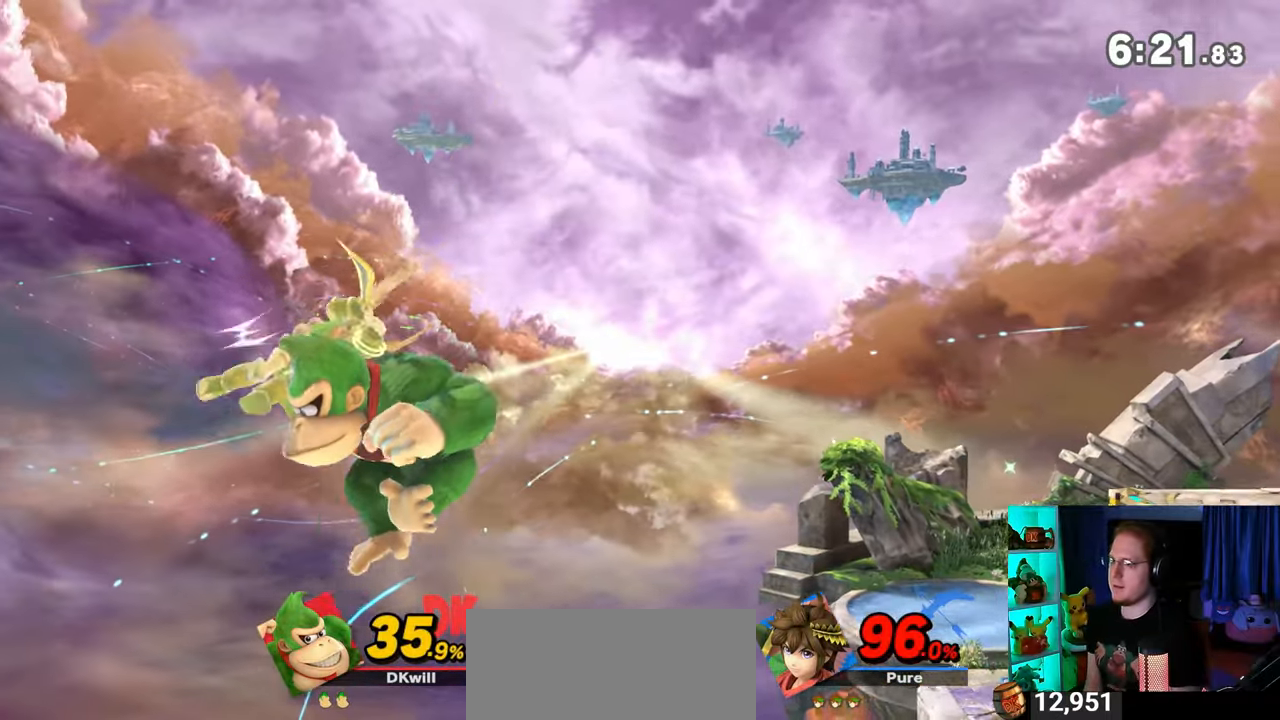
{"buttons": [], "left_stick": "center", "right_stick": "center", "events": [[50, "A", "down"], [117, "A", "up"], [433, "left_stick", "center"]]}
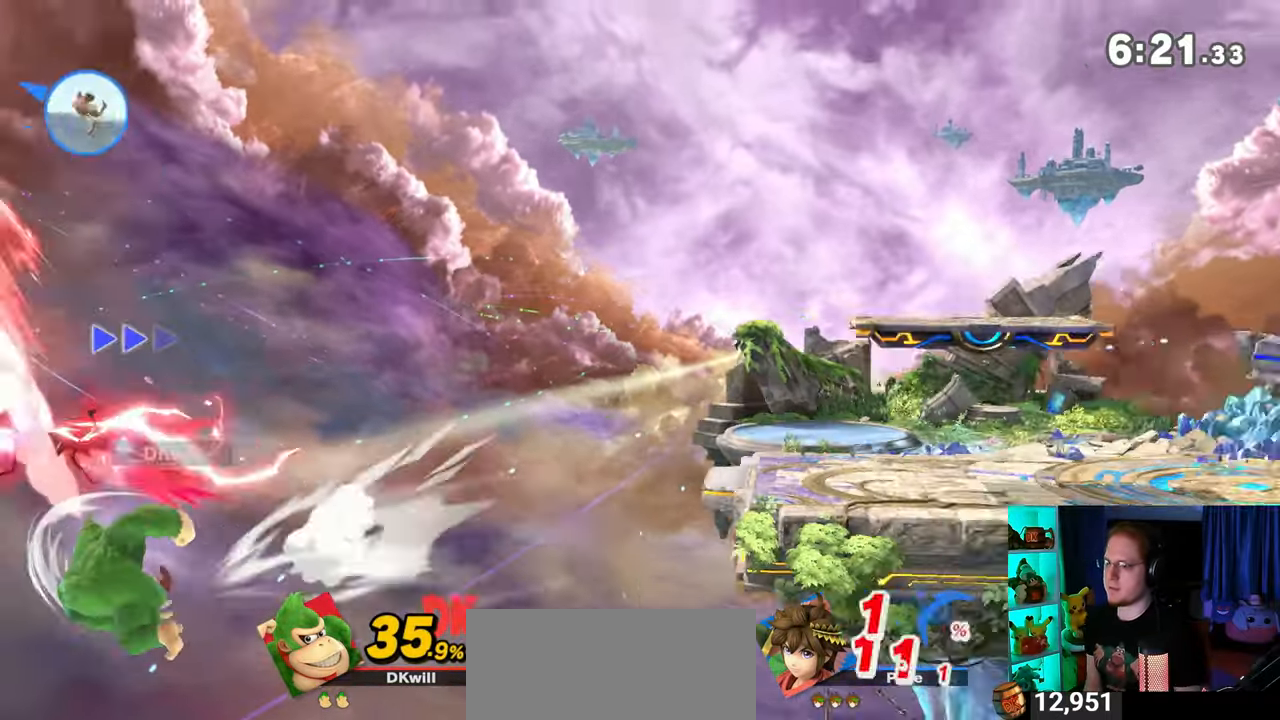
{"buttons": [], "left_stick": "right", "right_stick": "center", "events": [[50, "left_stick", "right"], [250, "Y", "down"], [333, "Y", "up"], [400, "Y", "down"], [467, "Y", "up"]]}
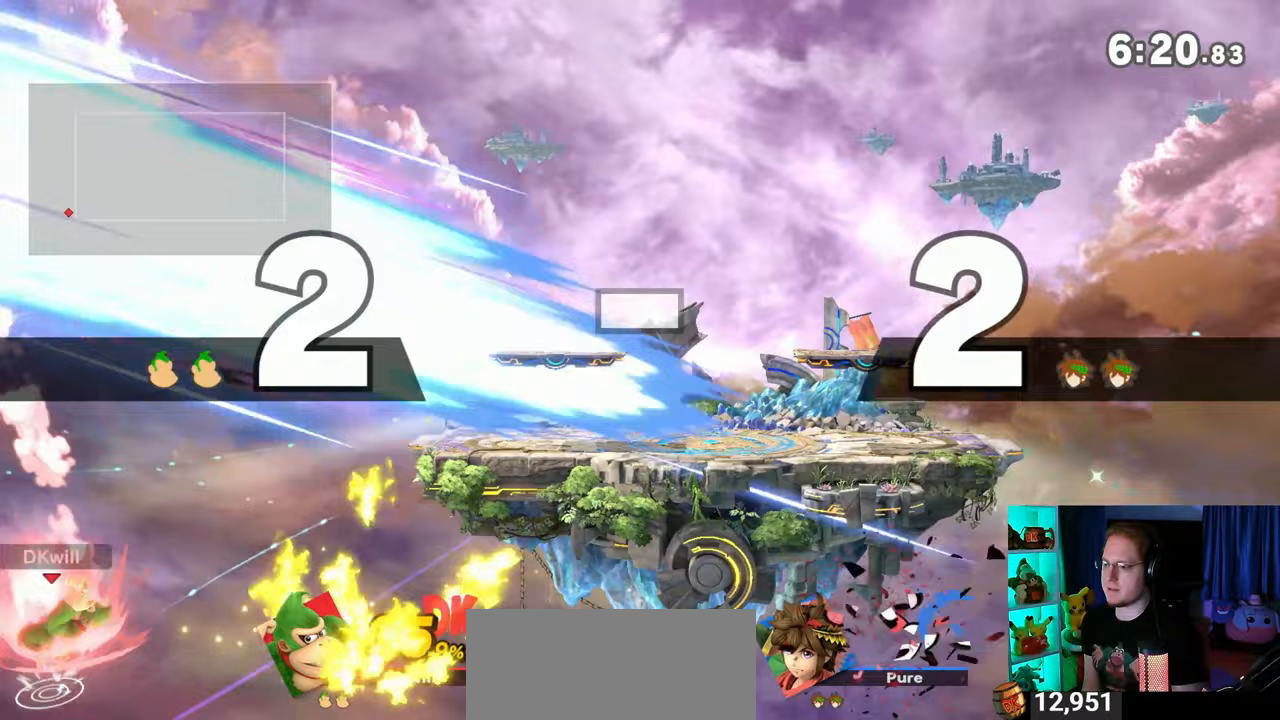
{"buttons": [], "left_stick": "up-right", "right_stick": "center", "events": [[67, "Y", "down"], [83, "Y", "up"], [200, "Y", "down"], [367, "Y", "up"], [433, "left_stick", "up-right"]]}
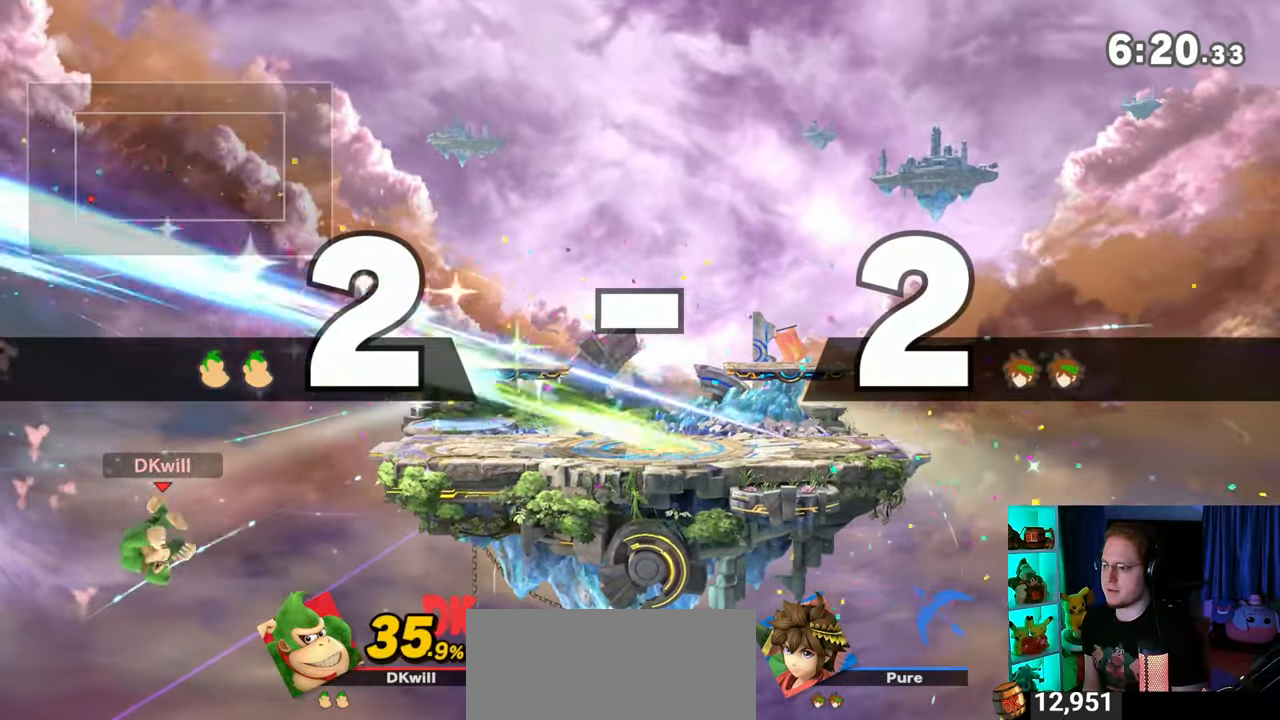
{"buttons": [], "left_stick": "right", "right_stick": "center", "events": [[33, "B", "down"], [83, "B", "up"], [83, "left_stick", "right"]]}
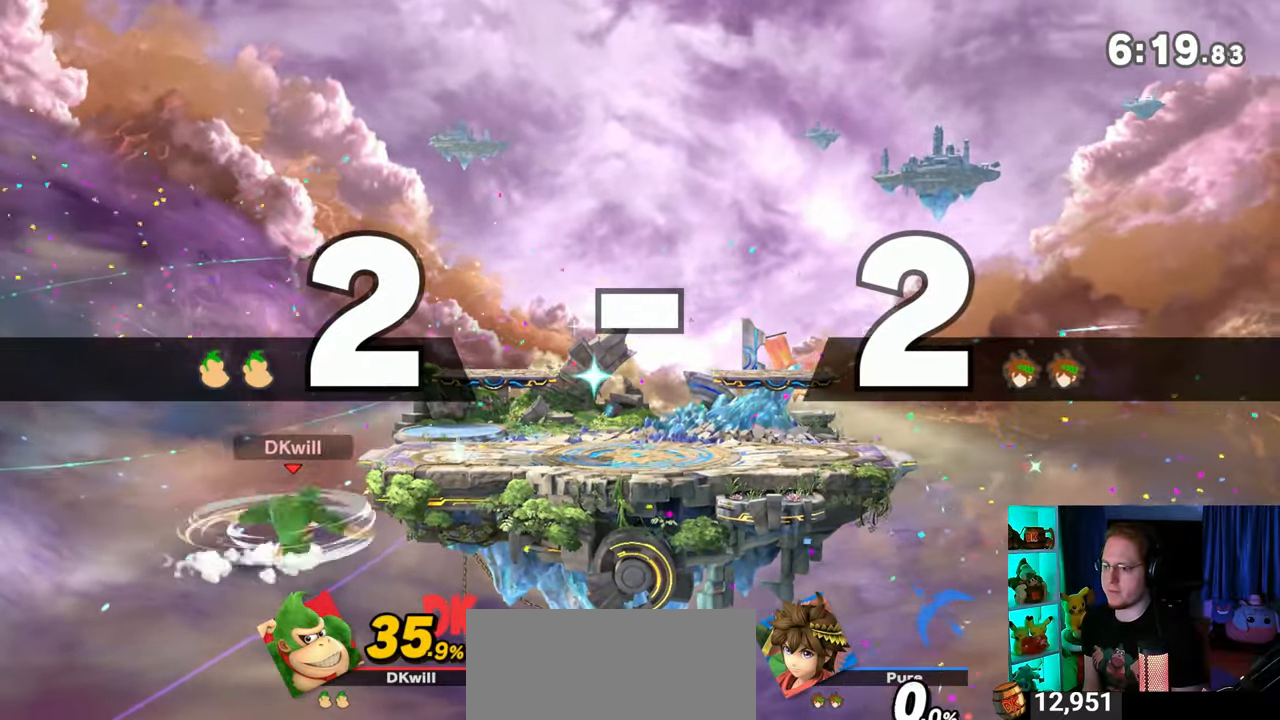
{"buttons": ["Y"], "left_stick": "down-right", "right_stick": "center", "events": [[250, "left_stick", "center"], [333, "left_stick", "left"], [467, "left_stick", "down-right"], [500, "Y", "down"]]}
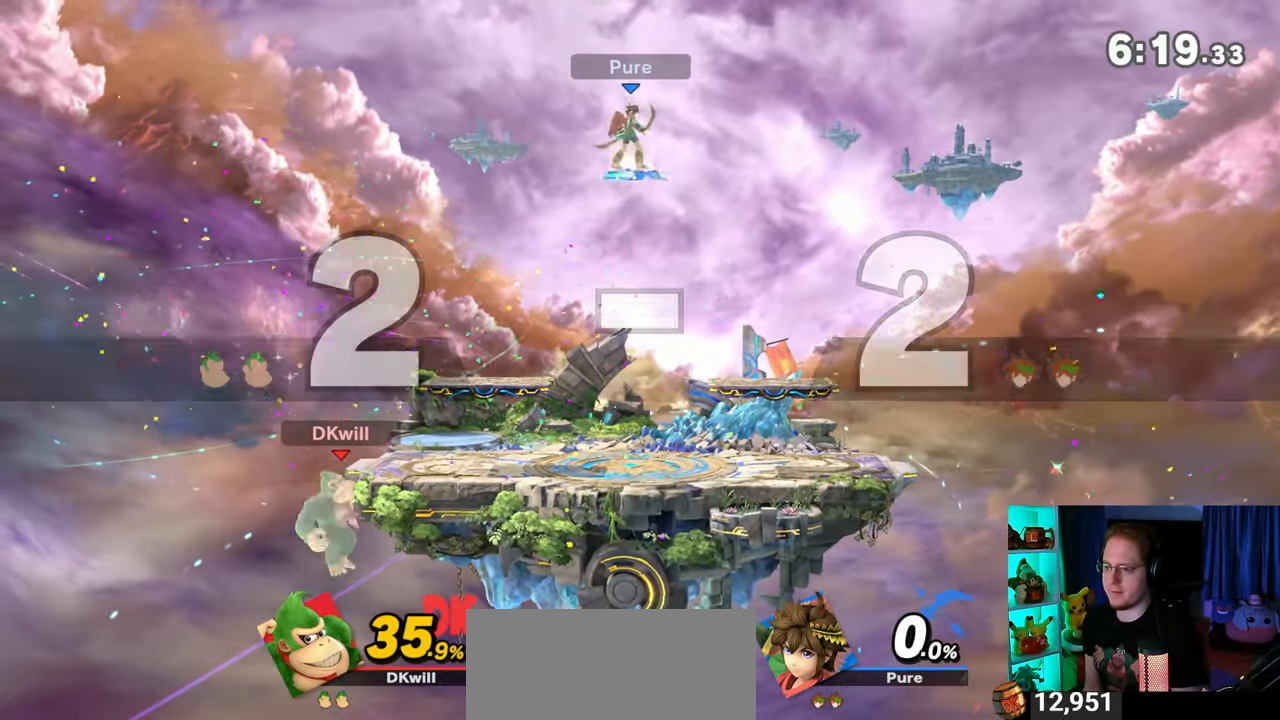
{"buttons": [], "left_stick": "center", "right_stick": "center", "events": [[33, "left_stick", "center"], [50, "Y", "up"], [117, "B", "down"], [217, "B", "up"]]}
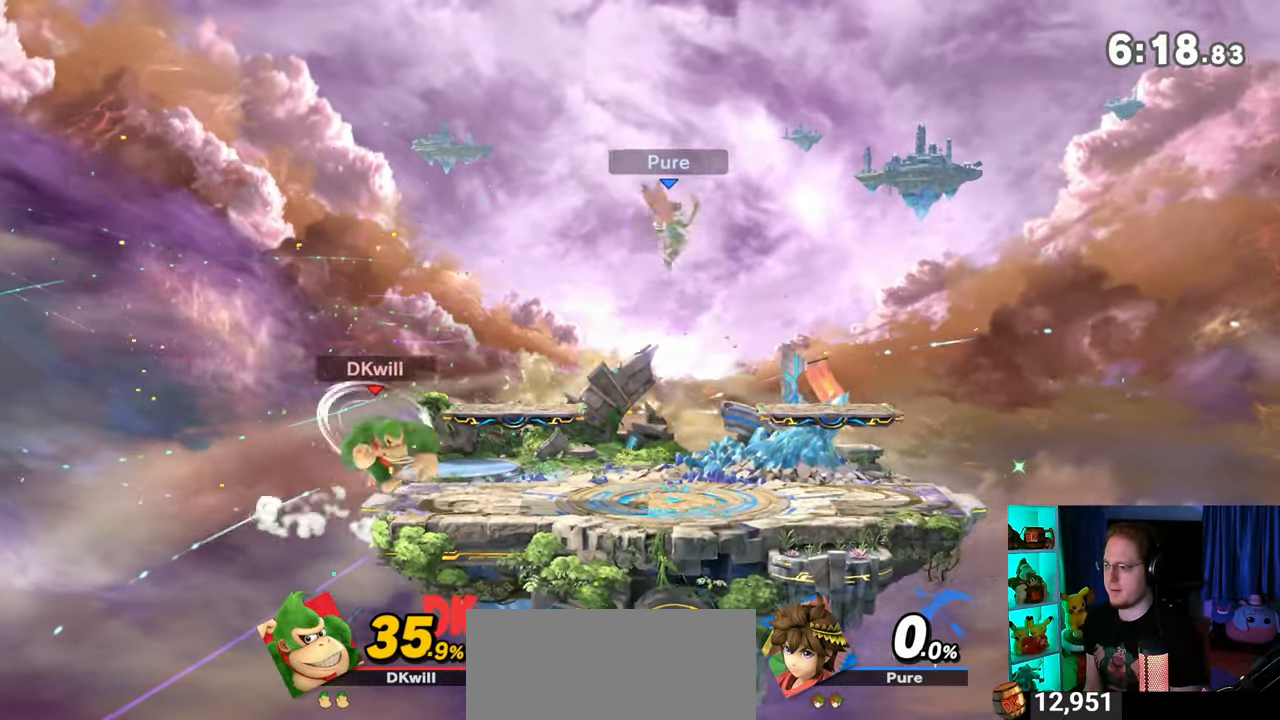
{"buttons": [], "left_stick": "center", "right_stick": "center", "events": [[183, "R1", "down"], [233, "R1", "up"], [333, "Y", "down"], [433, "left_stick", "right"], [467, "Y", "up"], [500, "left_stick", "center"]]}